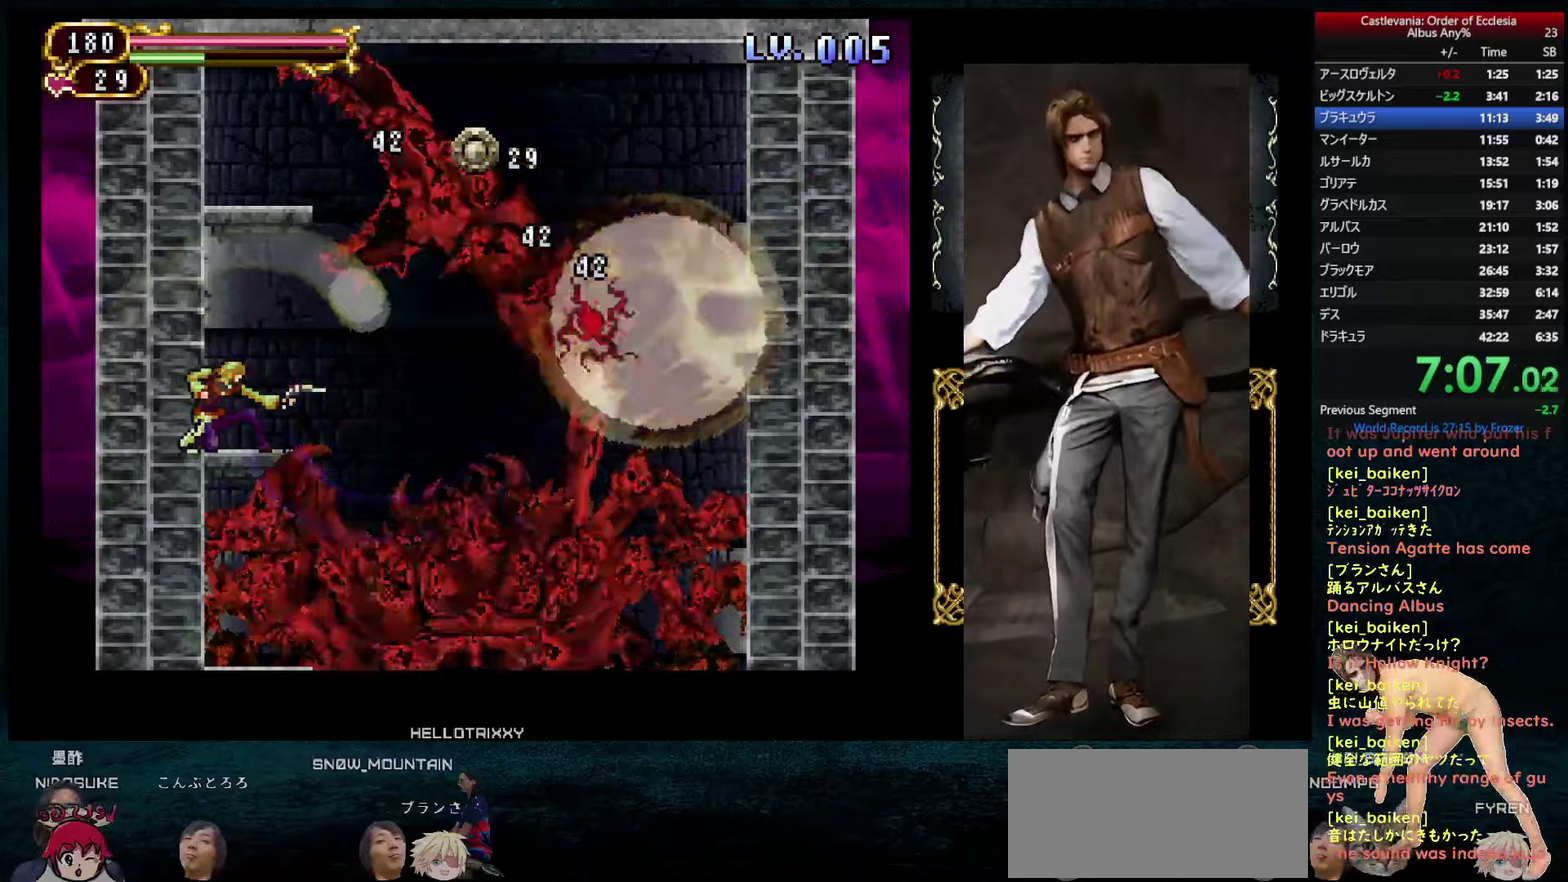
Gameplay with a controller (PlayStation layout); each line is a JSON object with the inputs held at the frame after it (dt_ms = milliseconds from this image to that frame). "events" lists button and stick changes between this image and that frame as [ms after this image, input, new state], when the widget could be followed in between. This overlay highlights the sticks when they move; stick clicks (L3 R3) are not distinguishable. Not read: L3 R3.
{"dt_ms": 250, "buttons": ["DPAD_DOWN"], "left_stick": "center", "right_stick": "center", "events": []}
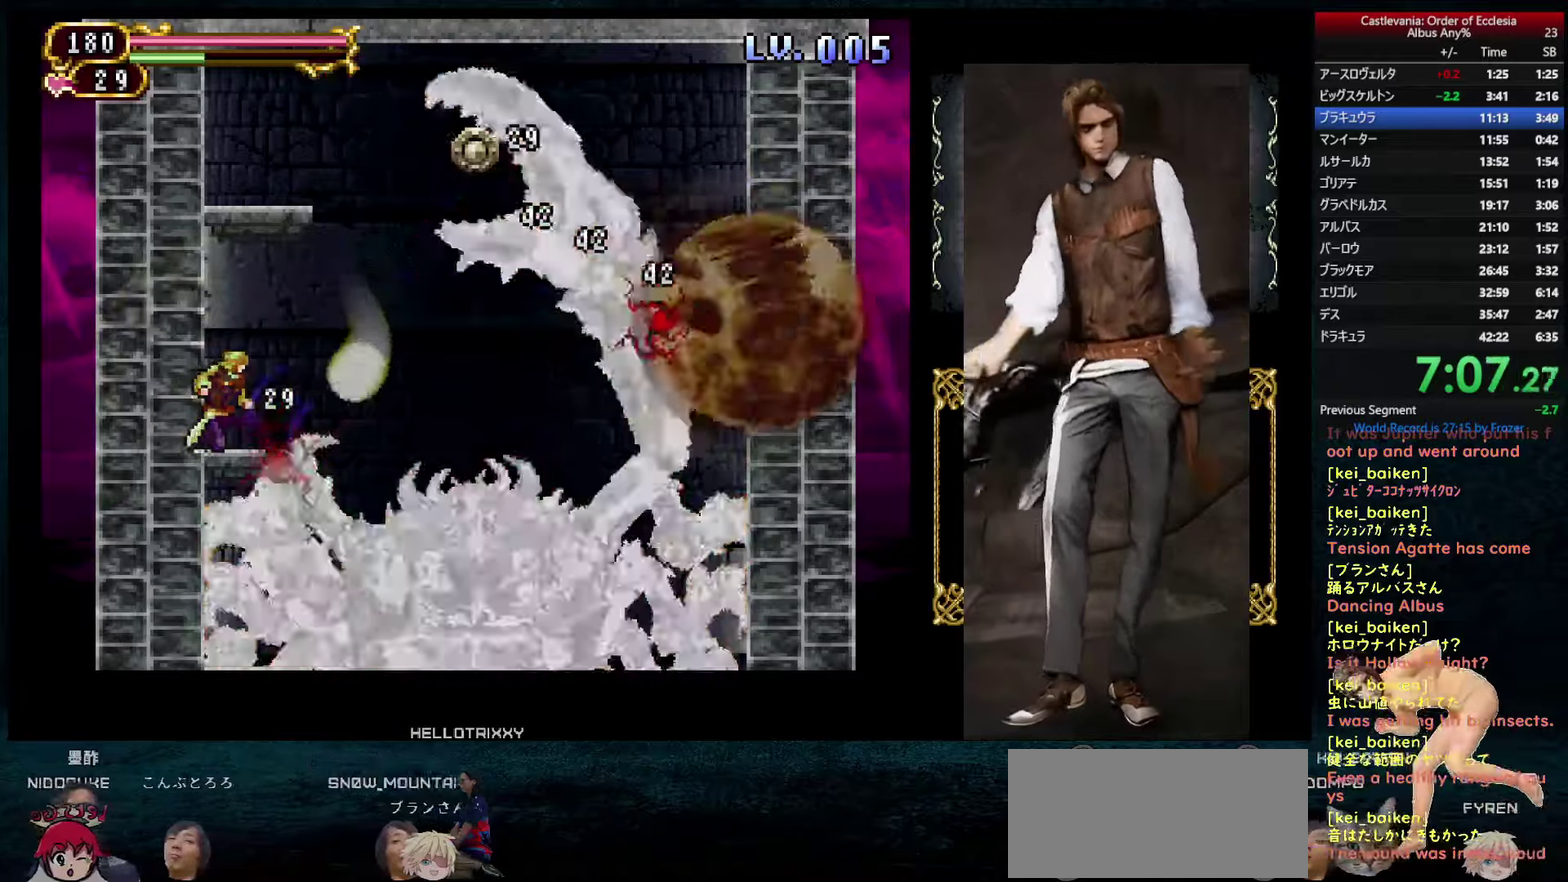
{"dt_ms": 500, "buttons": [], "left_stick": "center", "right_stick": "center", "events": [[117, "DPAD_DOWN", "up"]]}
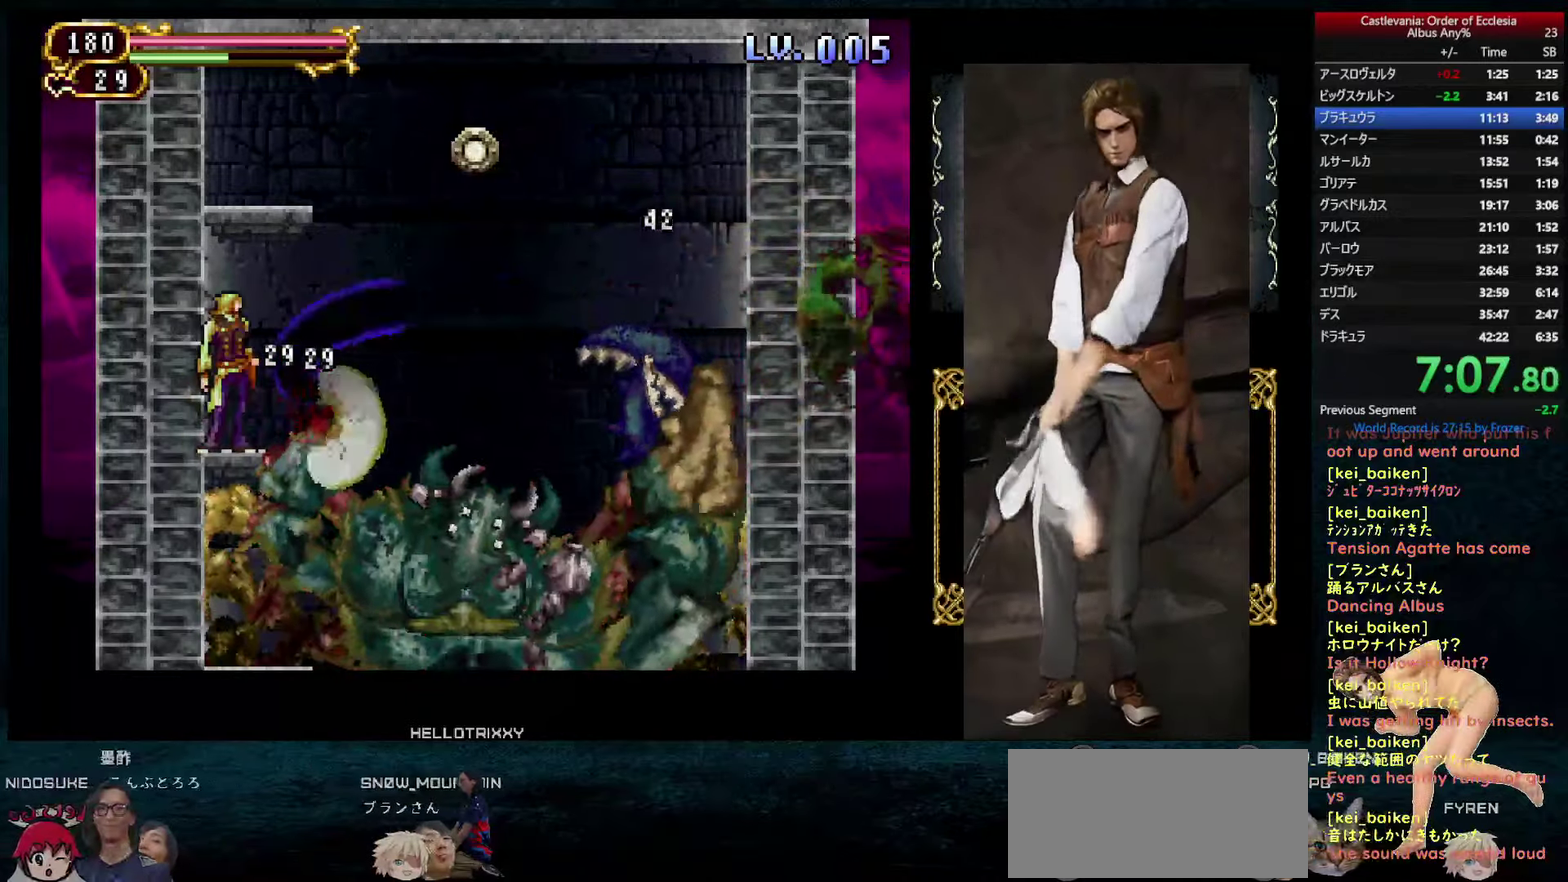
{"dt_ms": 500, "buttons": [], "left_stick": "center", "right_stick": "center", "events": []}
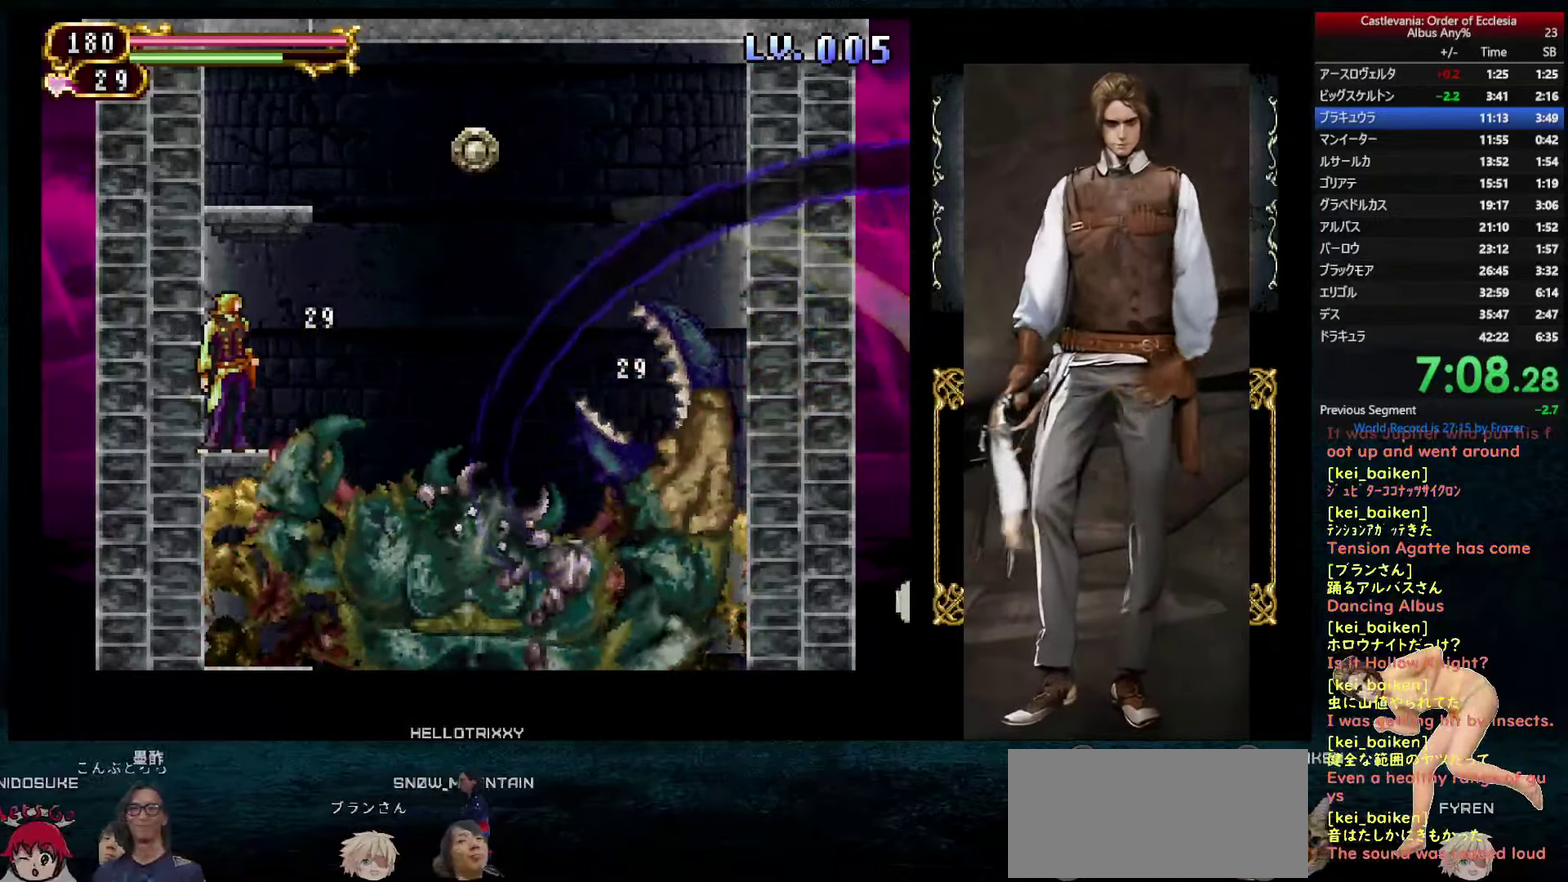
{"dt_ms": 500, "buttons": ["DPAD_DOWN"], "left_stick": "center", "right_stick": "center", "events": [[500, "DPAD_DOWN", "down"]]}
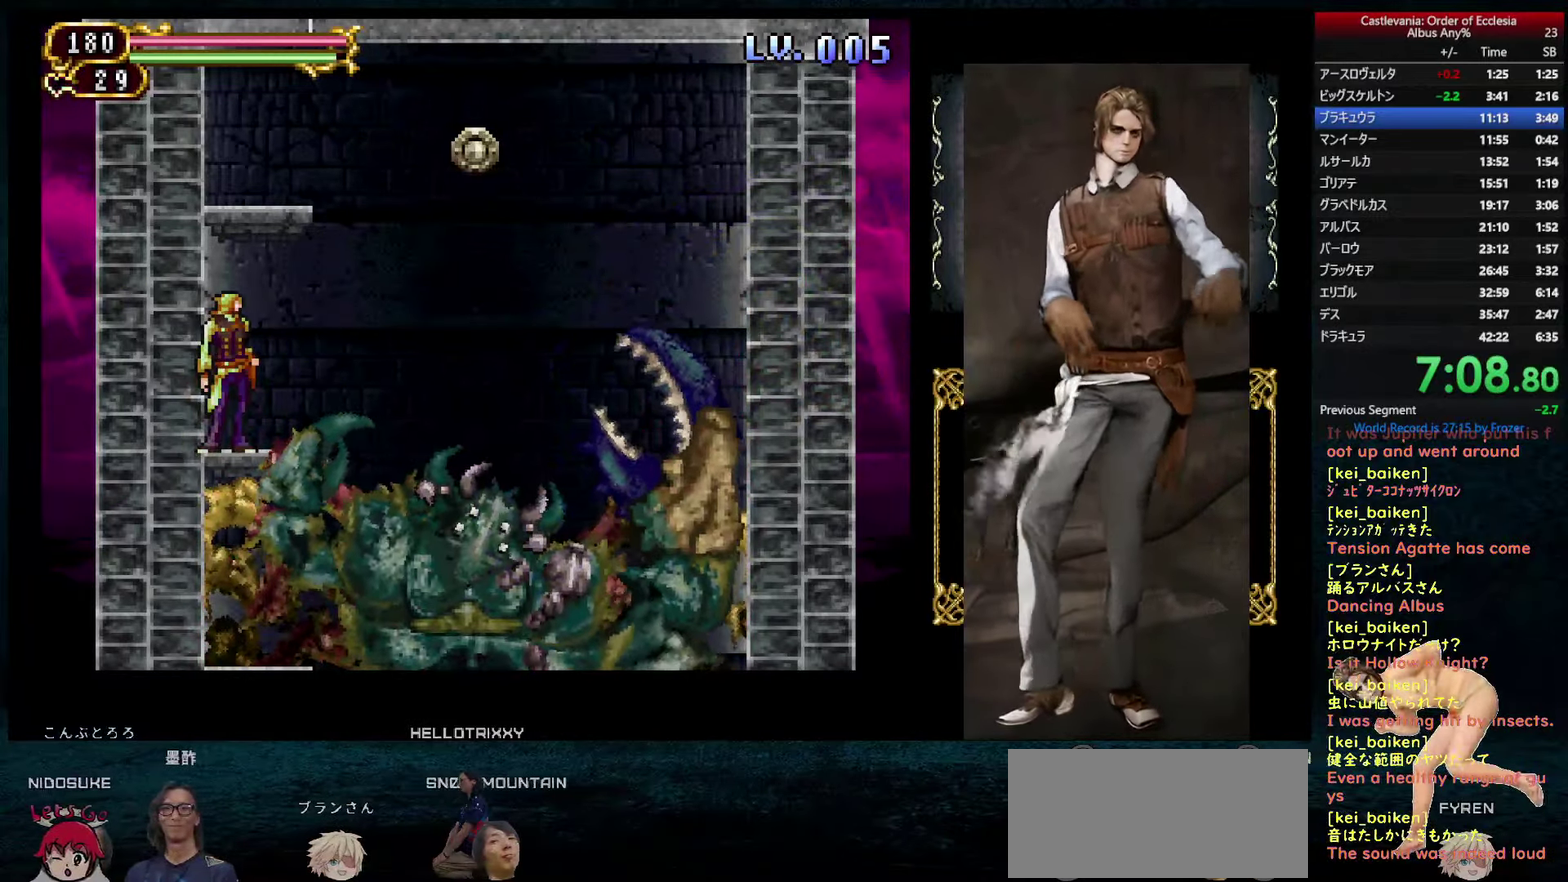
{"dt_ms": 500, "buttons": ["DPAD_DOWN"], "left_stick": "center", "right_stick": "center", "events": [[150, "TRIANGLE", "down"], [233, "TRIANGLE", "up"], [283, "TRIANGLE", "down"], [367, "TRIANGLE", "up"], [417, "TRIANGLE", "down"], [500, "TRIANGLE", "up"]]}
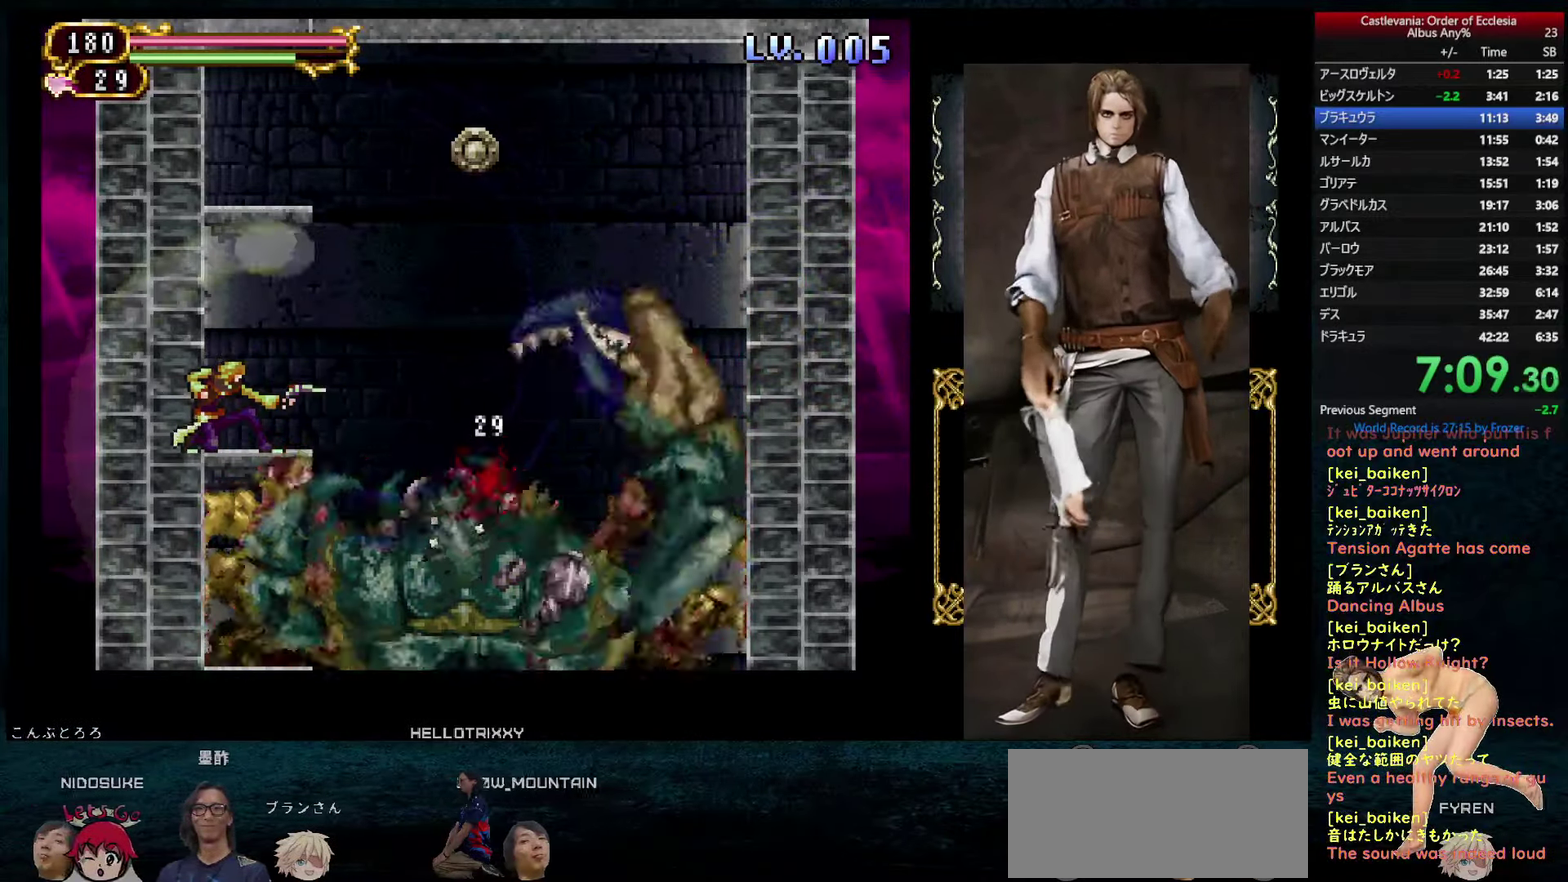
{"dt_ms": 500, "buttons": ["DPAD_DOWN"], "left_stick": "center", "right_stick": "center", "events": [[67, "TRIANGLE", "down"], [150, "TRIANGLE", "up"]]}
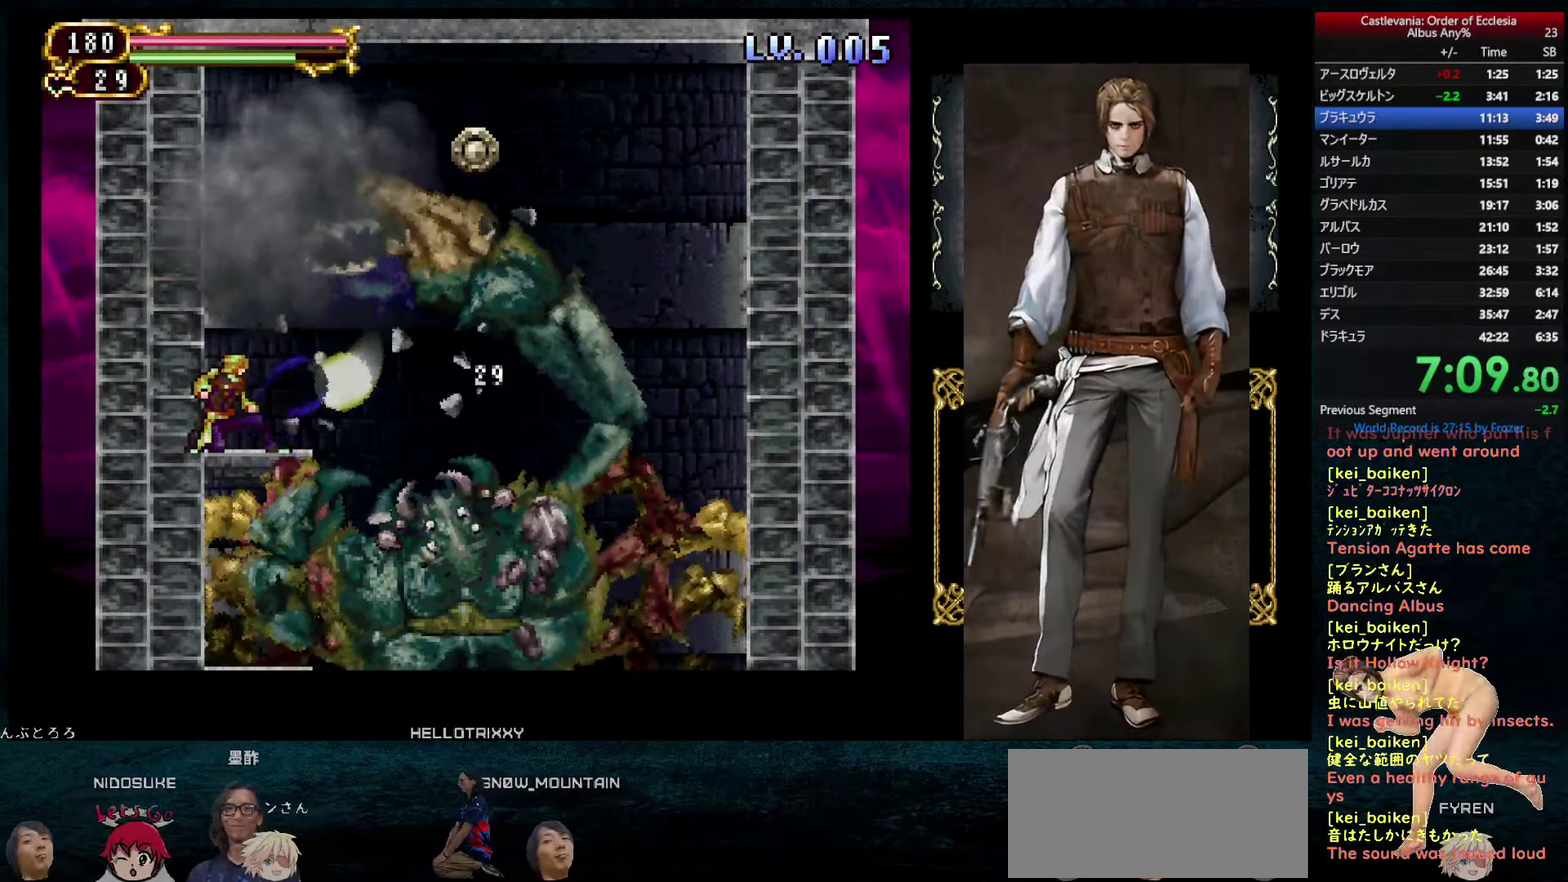
{"dt_ms": 500, "buttons": [], "left_stick": "center", "right_stick": "center", "events": [[183, "DPAD_DOWN", "up"], [383, "DPAD_UP", "down"], [417, "TRIANGLE", "down"], [500, "DPAD_UP", "up"], [500, "TRIANGLE", "up"]]}